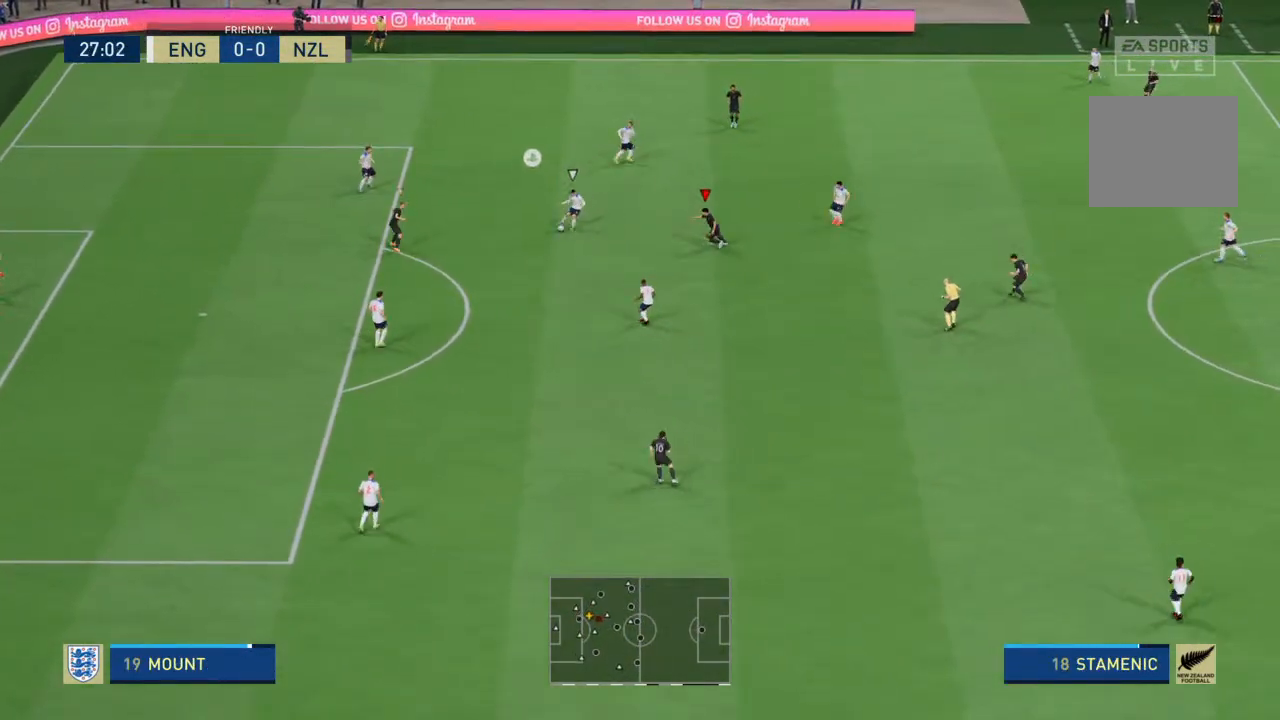
Gameplay with a controller (PlayStation layout); each line is a JSON object with the inputs held at the frame after it. "events" lists button and stick changes between this image and that frame as [ms after this image, input, new state], when the widget could be followed in between. Not read: L3 R3.
{"buttons": ["R2"], "left_stick": "down-left", "right_stick": "center", "events": []}
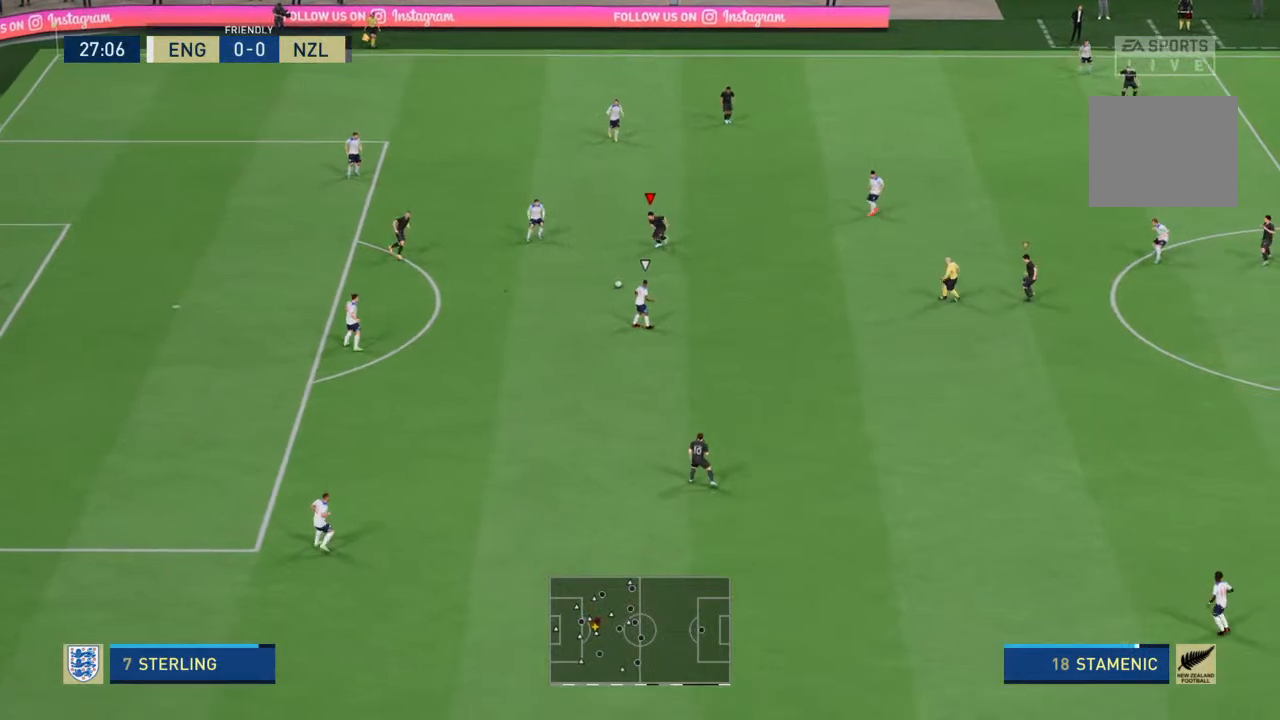
{"buttons": ["R2"], "left_stick": "down-right", "right_stick": "center", "events": [[100, "left_stick", "down-right"]]}
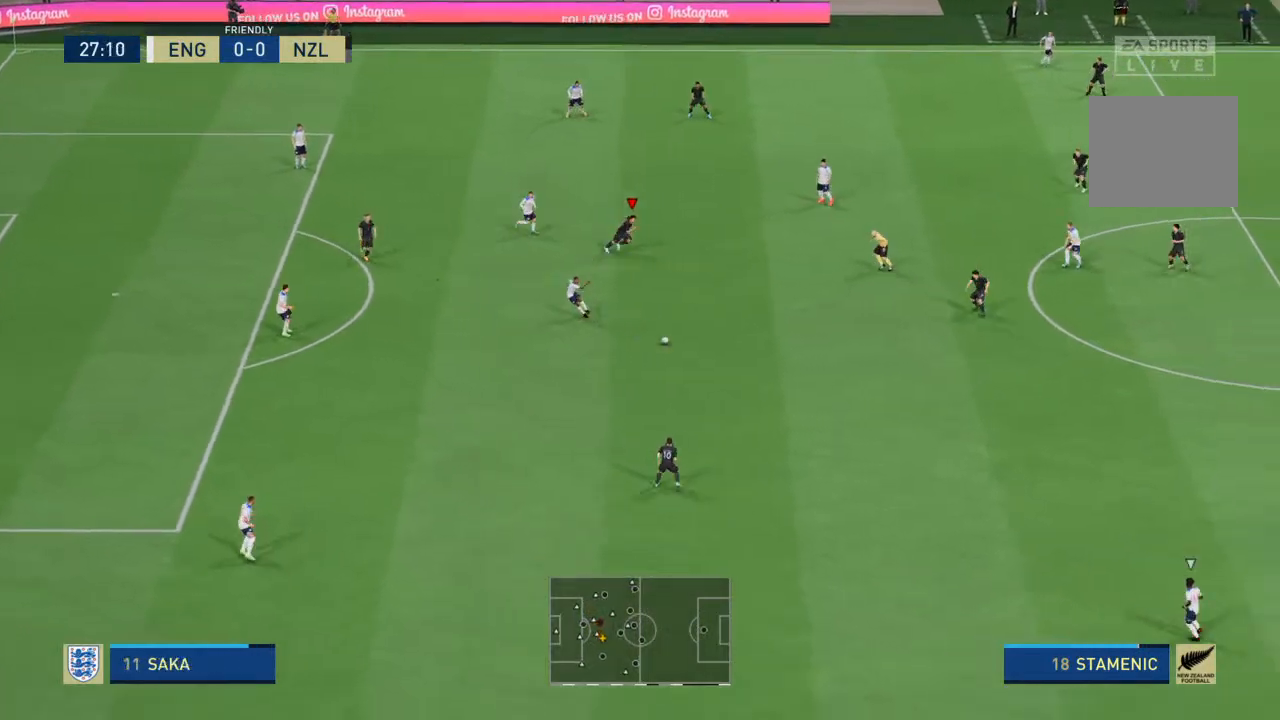
{"buttons": [], "left_stick": "down-right", "right_stick": "center", "events": [[400, "L1", "down"], [467, "R2", "up"], [500, "L1", "up"]]}
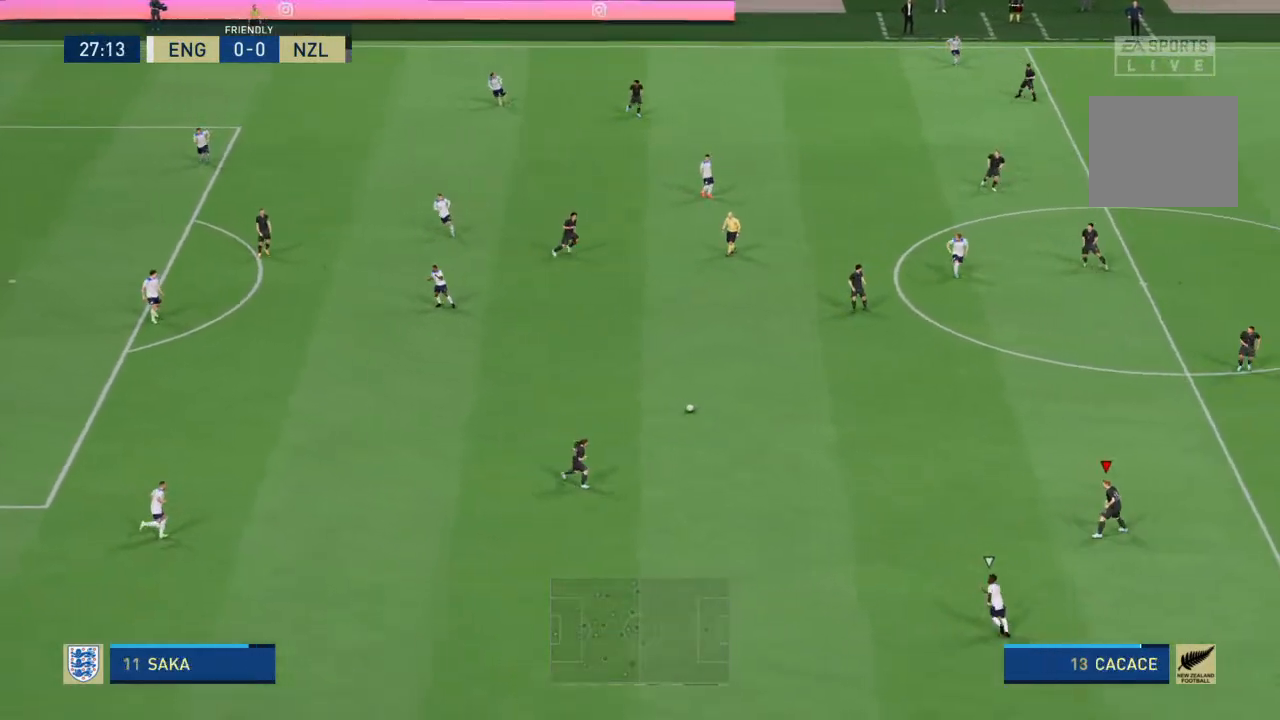
{"buttons": ["R2"], "left_stick": "left", "right_stick": "center", "events": [[33, "R2", "down"], [367, "left_stick", "down-left"], [467, "left_stick", "left"]]}
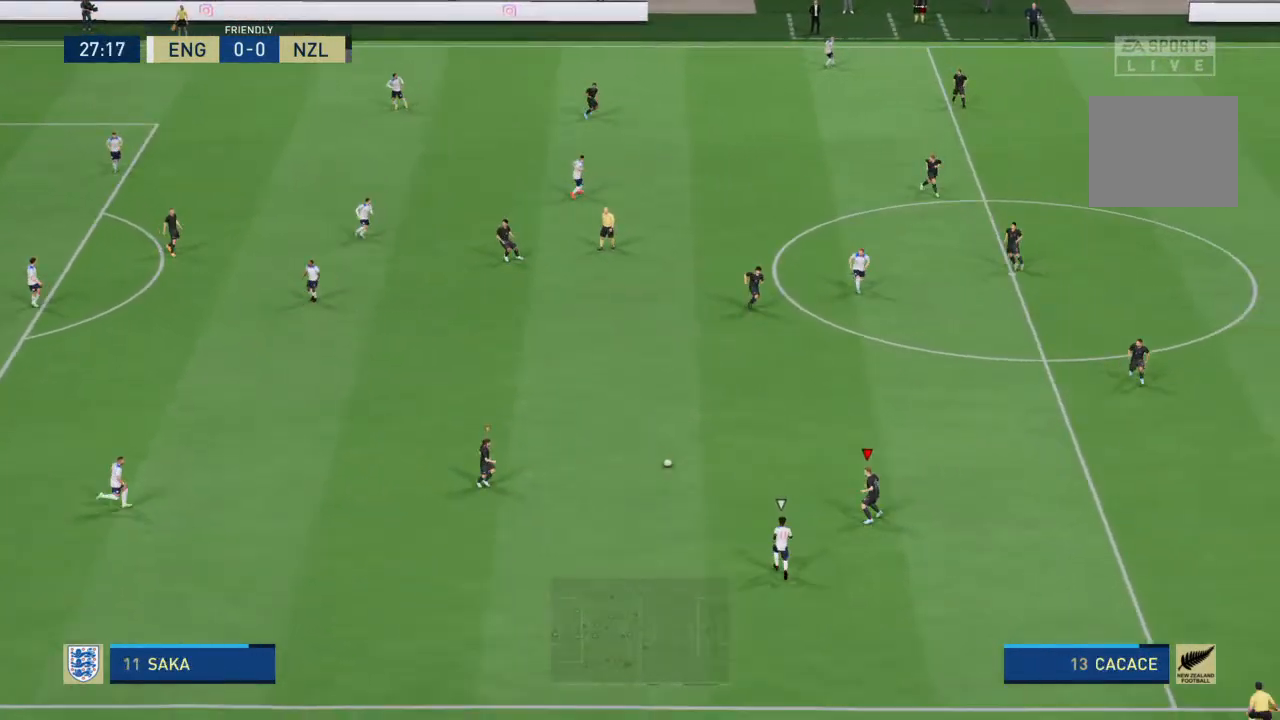
{"buttons": ["CIRCLE", "R2"], "left_stick": "left", "right_stick": "center", "events": [[400, "CIRCLE", "down"]]}
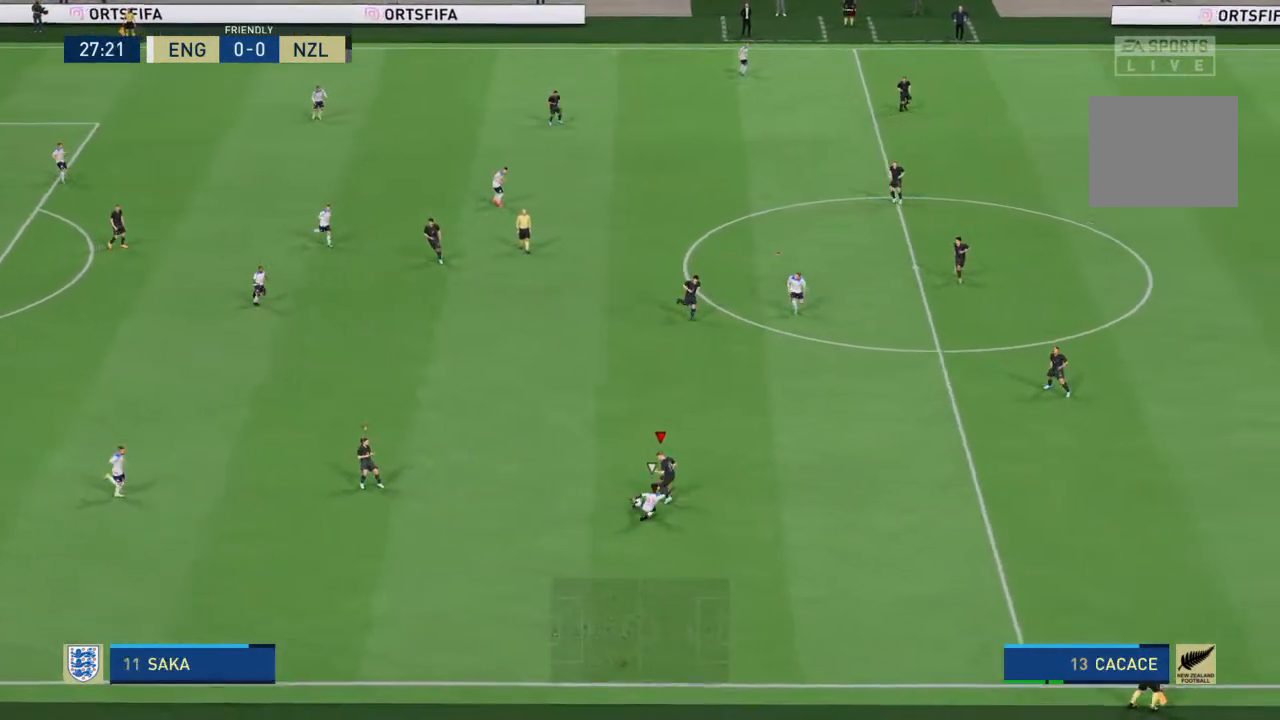
{"buttons": ["R2"], "left_stick": "left", "right_stick": "center", "events": [[33, "CIRCLE", "up"]]}
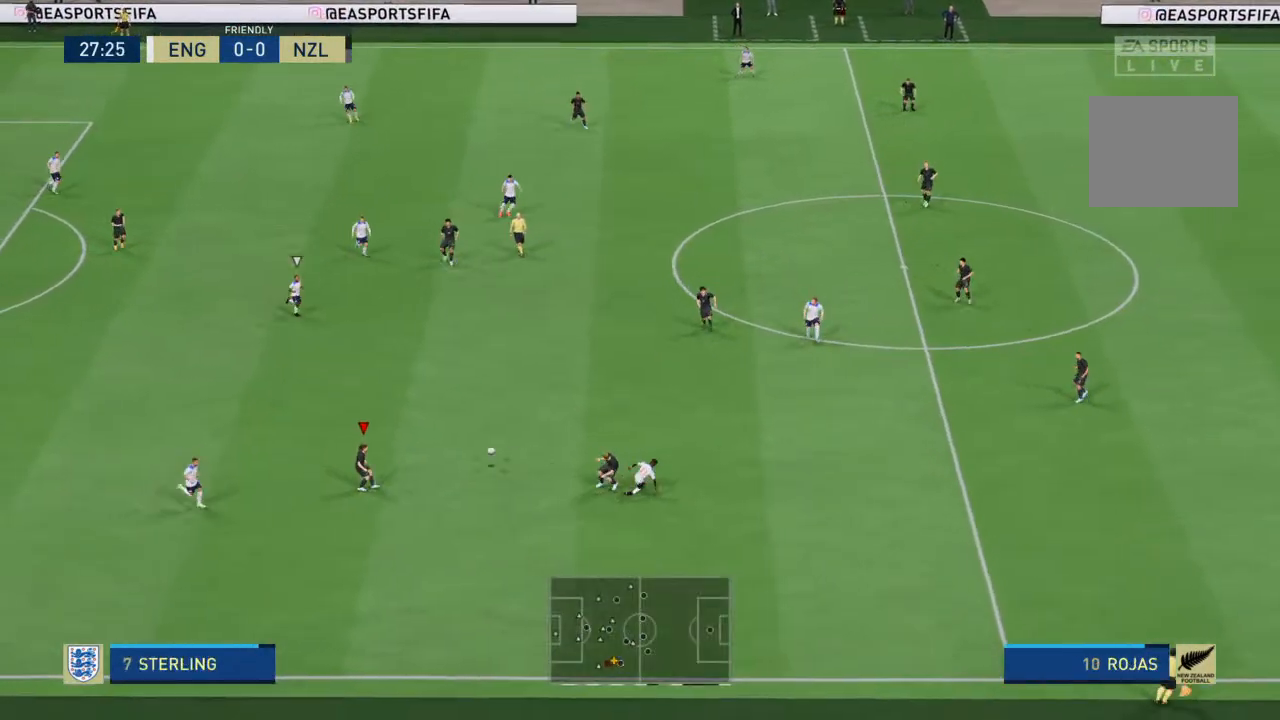
{"buttons": ["R2"], "left_stick": "up-left", "right_stick": "center", "events": [[67, "R2", "up"], [233, "left_stick", "up-left"], [367, "R2", "down"]]}
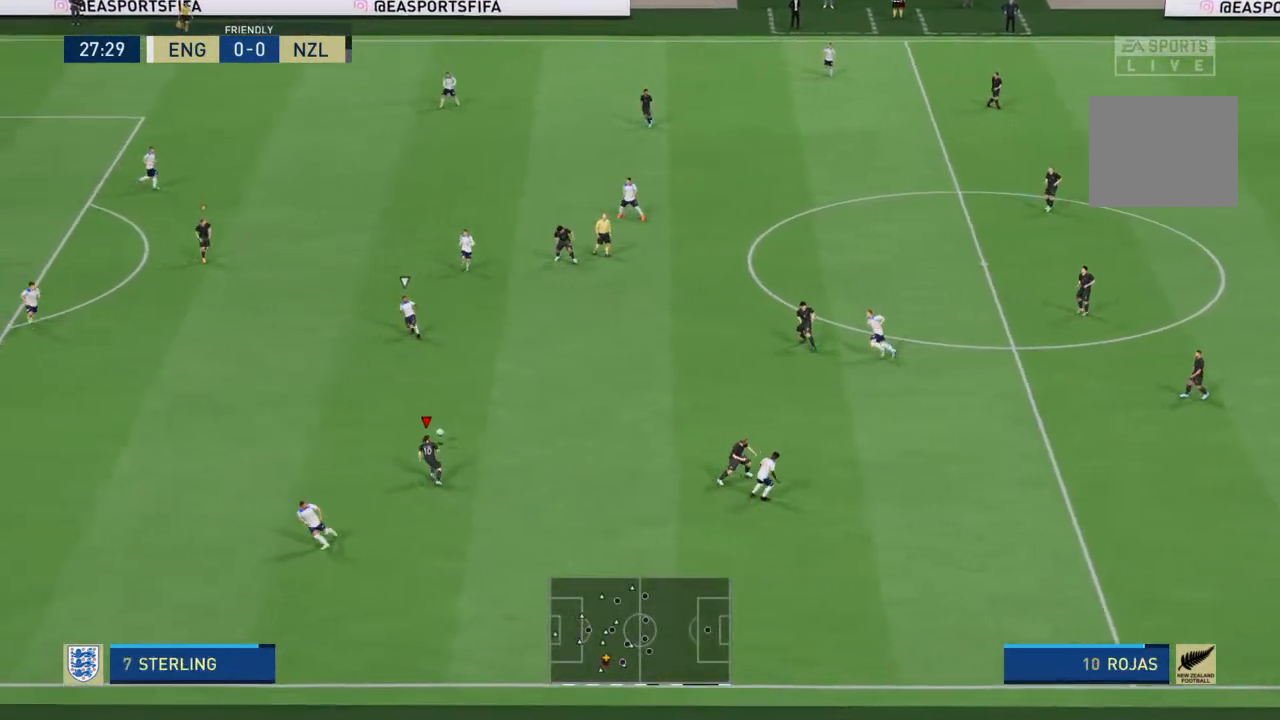
{"buttons": ["R2"], "left_stick": "up-left", "right_stick": "center", "events": []}
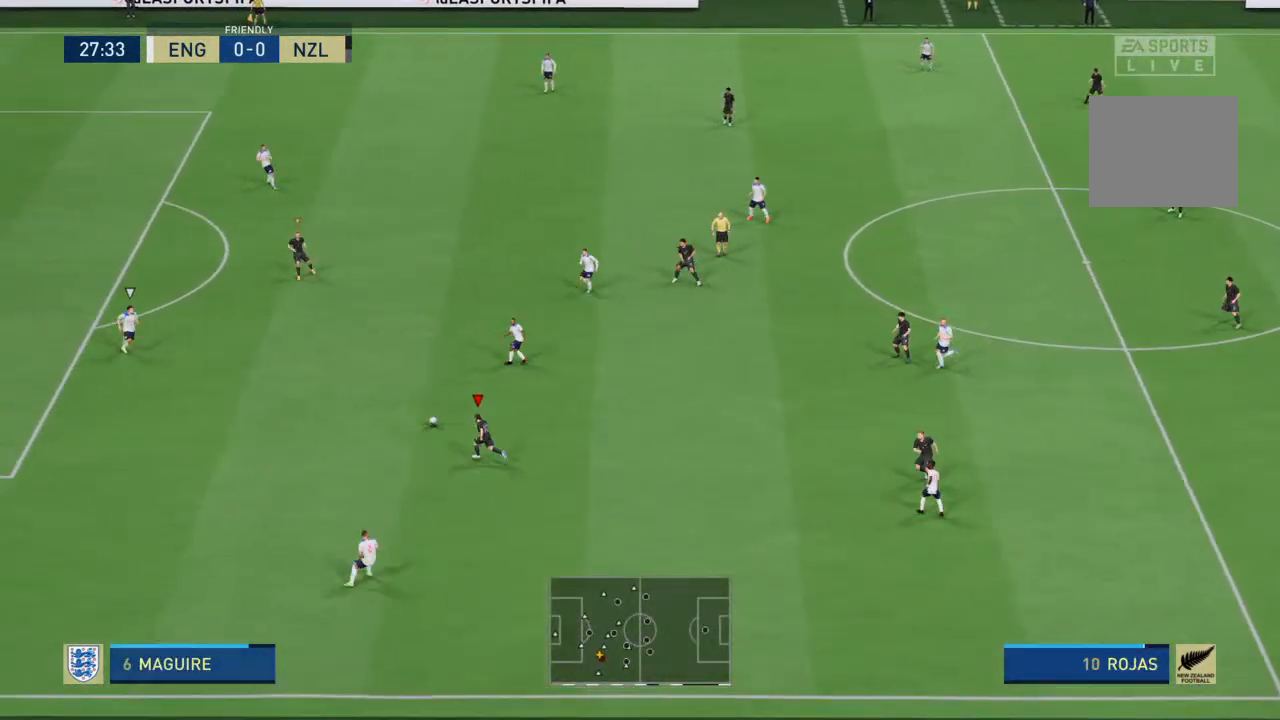
{"buttons": ["R2"], "left_stick": "up-left", "right_stick": "center", "events": []}
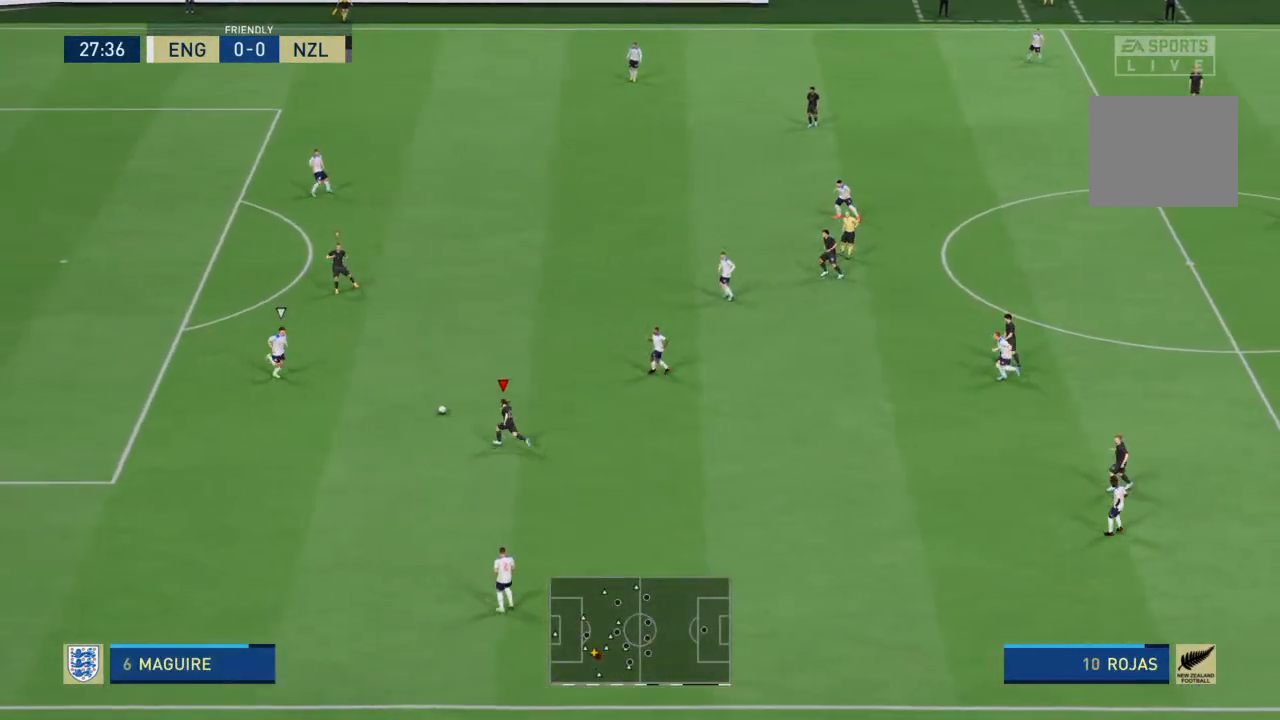
{"buttons": ["CIRCLE", "R2"], "left_stick": "up", "right_stick": "center", "events": [[333, "left_stick", "up"], [467, "CIRCLE", "down"]]}
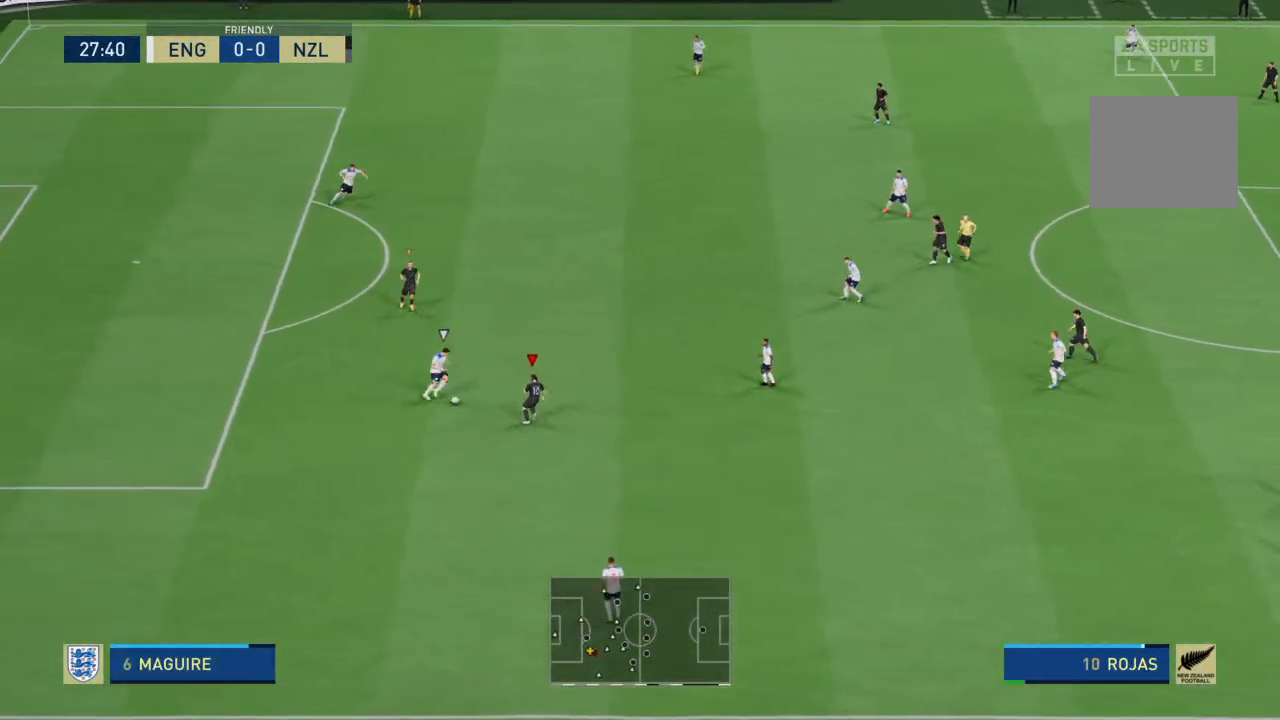
{"buttons": ["R2"], "left_stick": "up-left", "right_stick": "center", "events": [[67, "CIRCLE", "up"], [267, "left_stick", "up-left"]]}
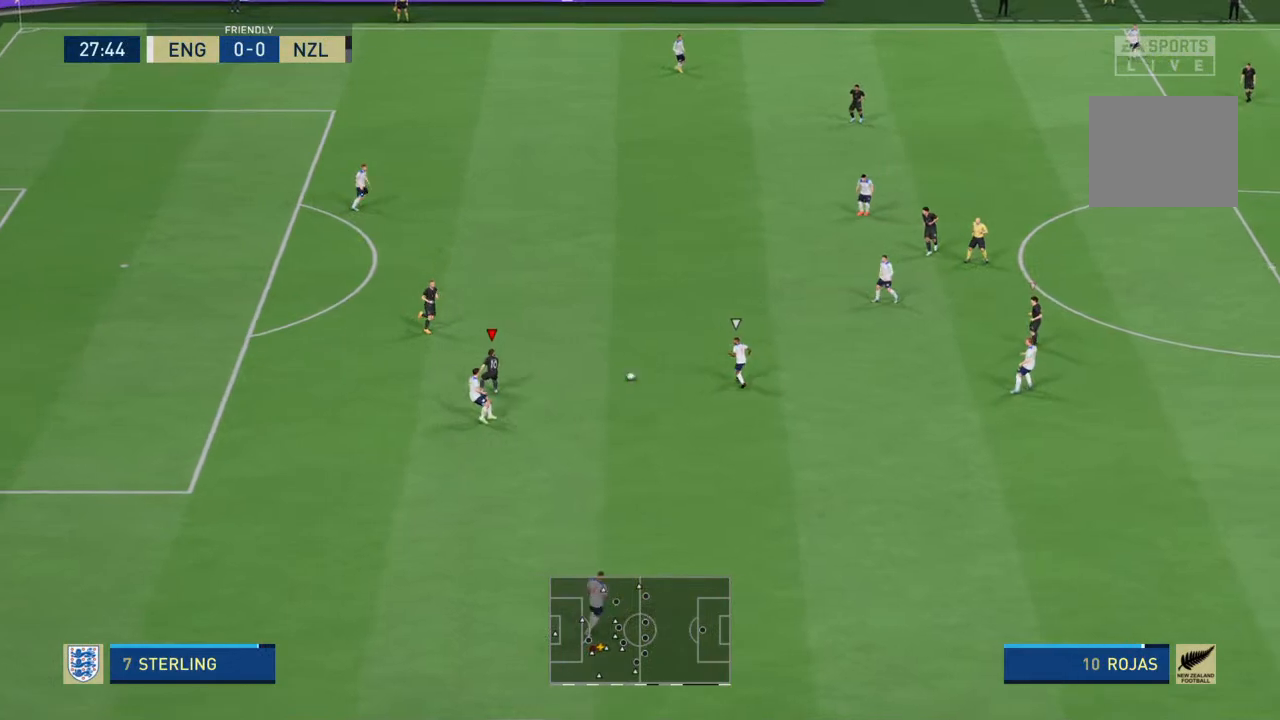
{"buttons": ["R2"], "left_stick": "down-right", "right_stick": "center", "events": [[133, "left_stick", "up"], [300, "left_stick", "down-right"], [333, "R2", "up"], [400, "L1", "down"], [467, "R2", "down"], [500, "L1", "up"]]}
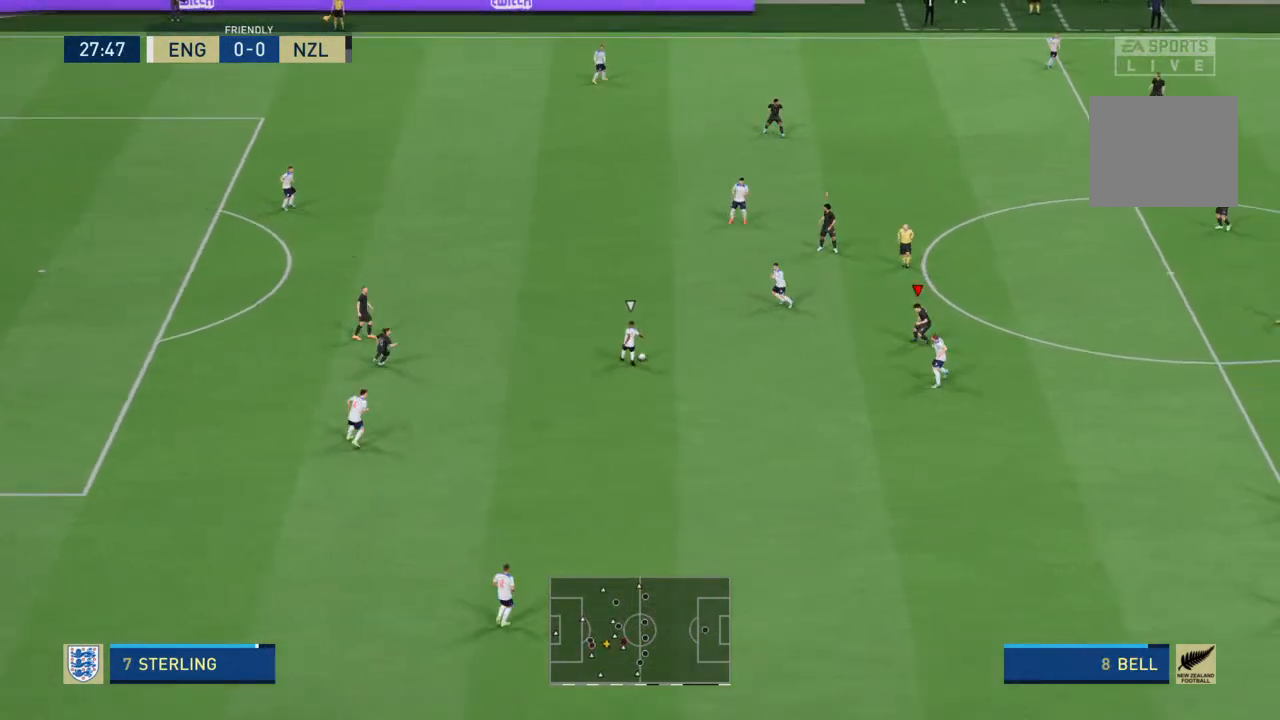
{"buttons": ["L2", "R2"], "left_stick": "left", "right_stick": "center", "events": [[67, "left_stick", "down"], [167, "left_stick", "down-left"], [200, "L2", "down"], [267, "left_stick", "left"]]}
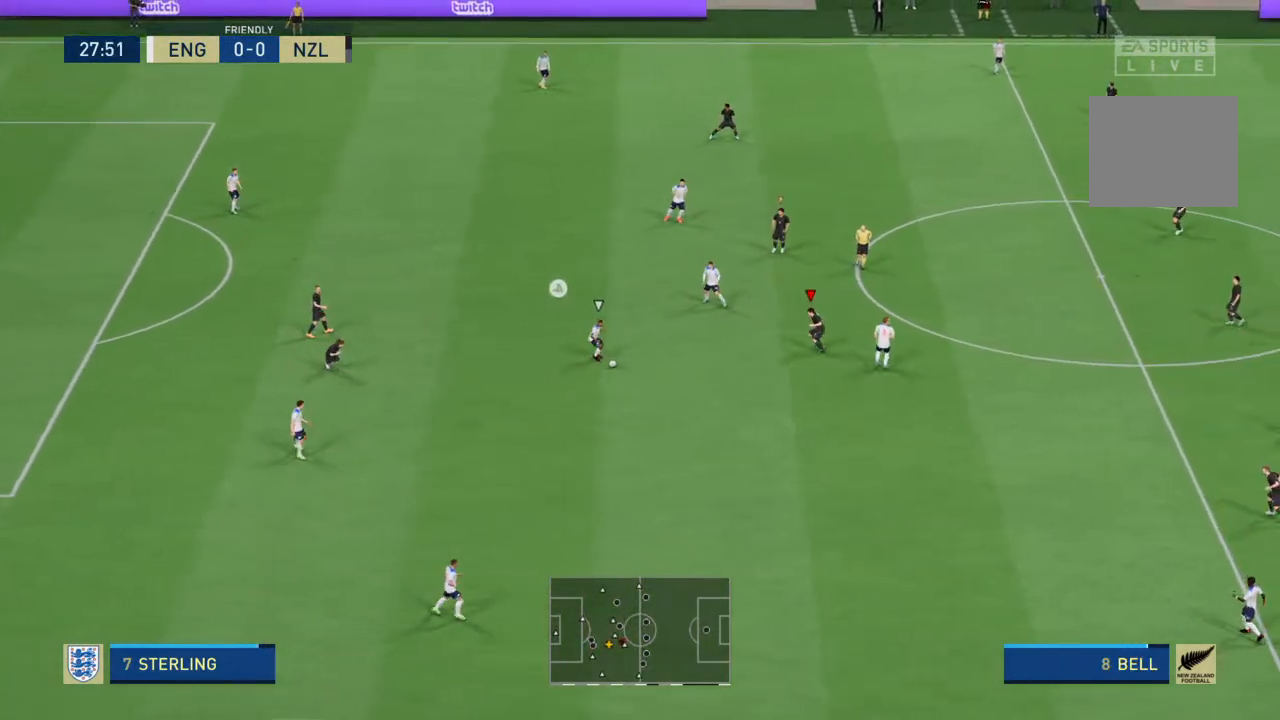
{"buttons": ["L2", "R2"], "left_stick": "down-right", "right_stick": "center", "events": [[133, "left_stick", "down-left"], [267, "left_stick", "down"], [433, "left_stick", "down-right"]]}
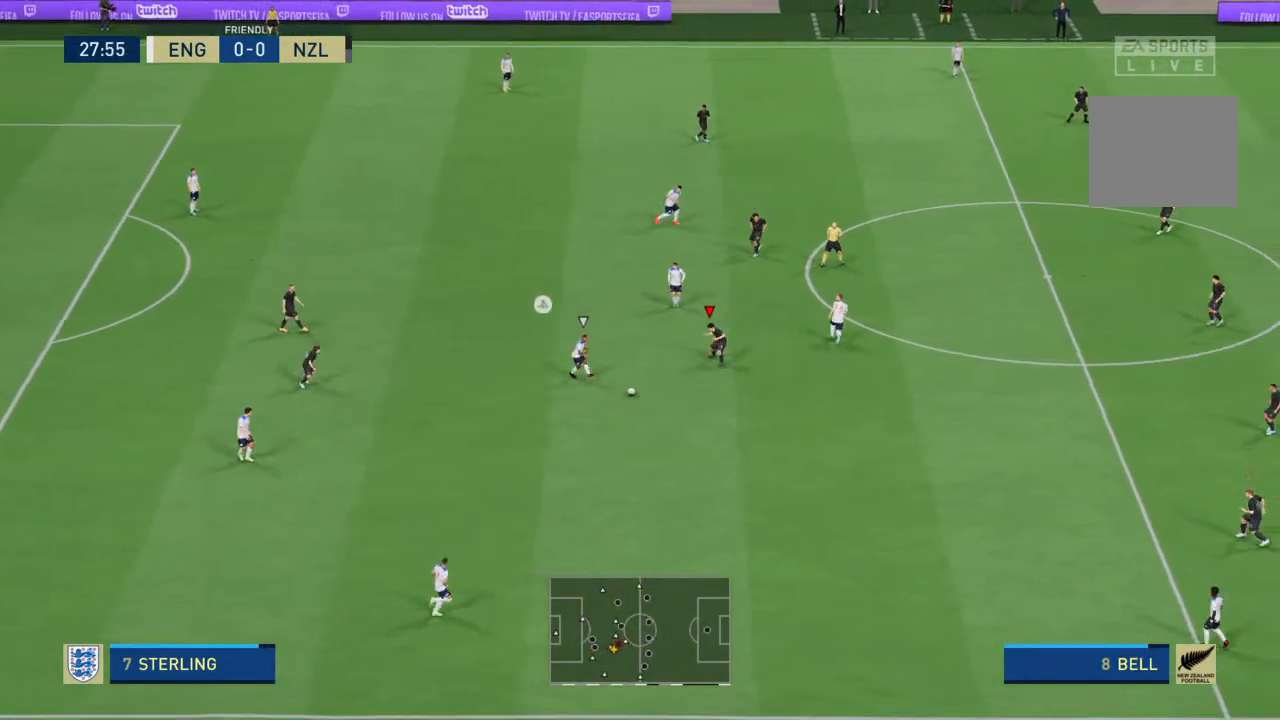
{"buttons": ["L1", "R2"], "left_stick": "down-right", "right_stick": "center", "events": [[67, "L2", "up"], [500, "L1", "down"]]}
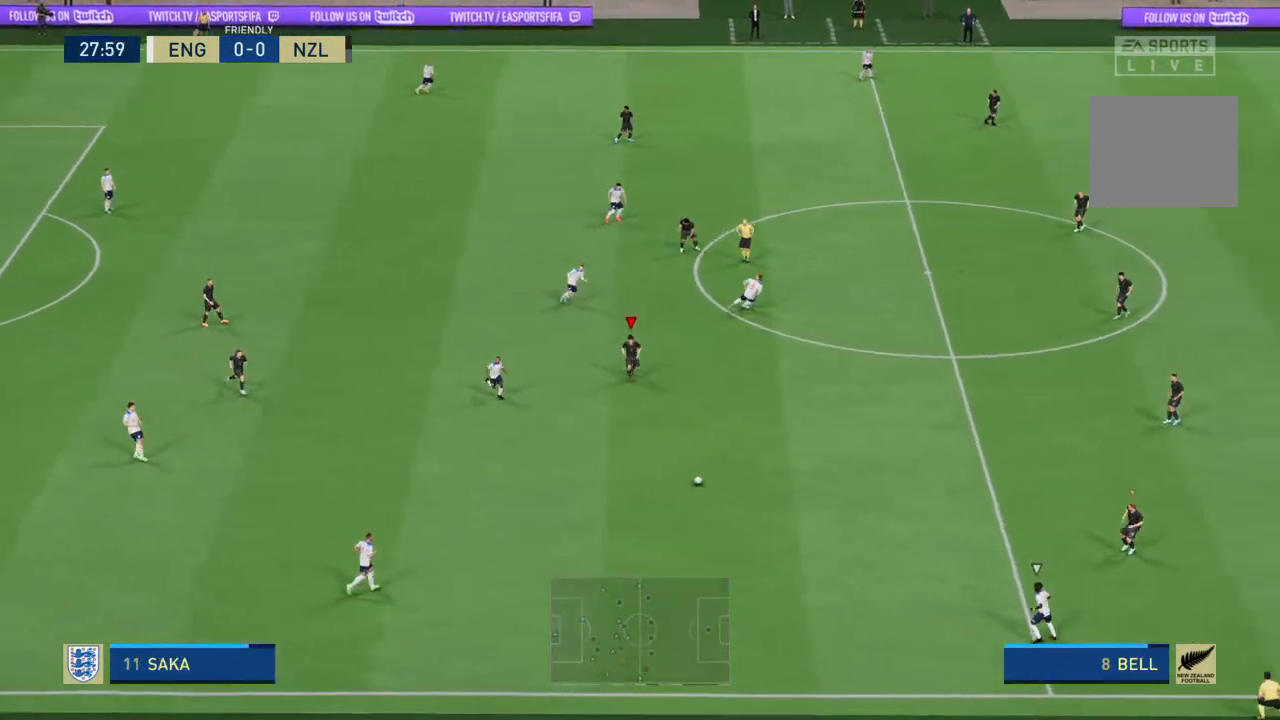
{"buttons": ["L2", "R2"], "left_stick": "left", "right_stick": "center", "events": [[33, "left_stick", "down"], [133, "L1", "up"], [133, "left_stick", "down-left"], [267, "L2", "down"], [333, "left_stick", "left"]]}
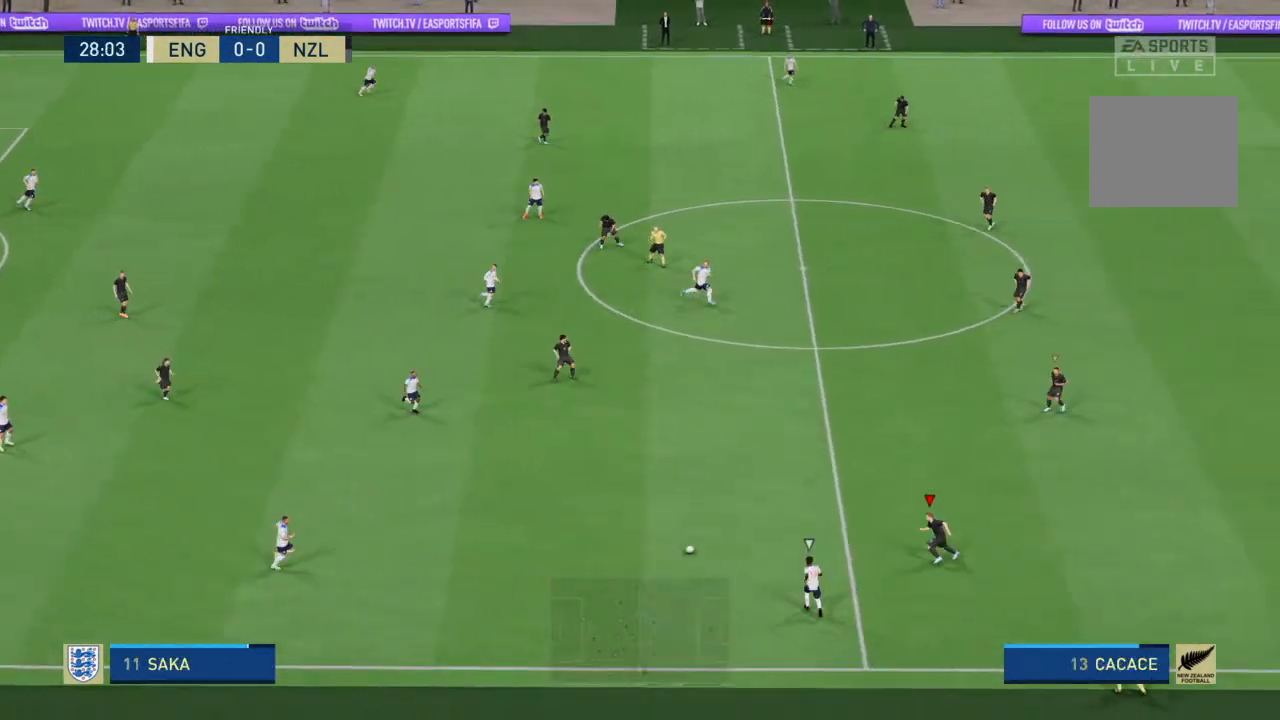
{"buttons": ["L2", "R2"], "left_stick": "right", "right_stick": "center", "events": [[267, "left_stick", "up-left"], [400, "left_stick", "up-right"], [500, "left_stick", "right"]]}
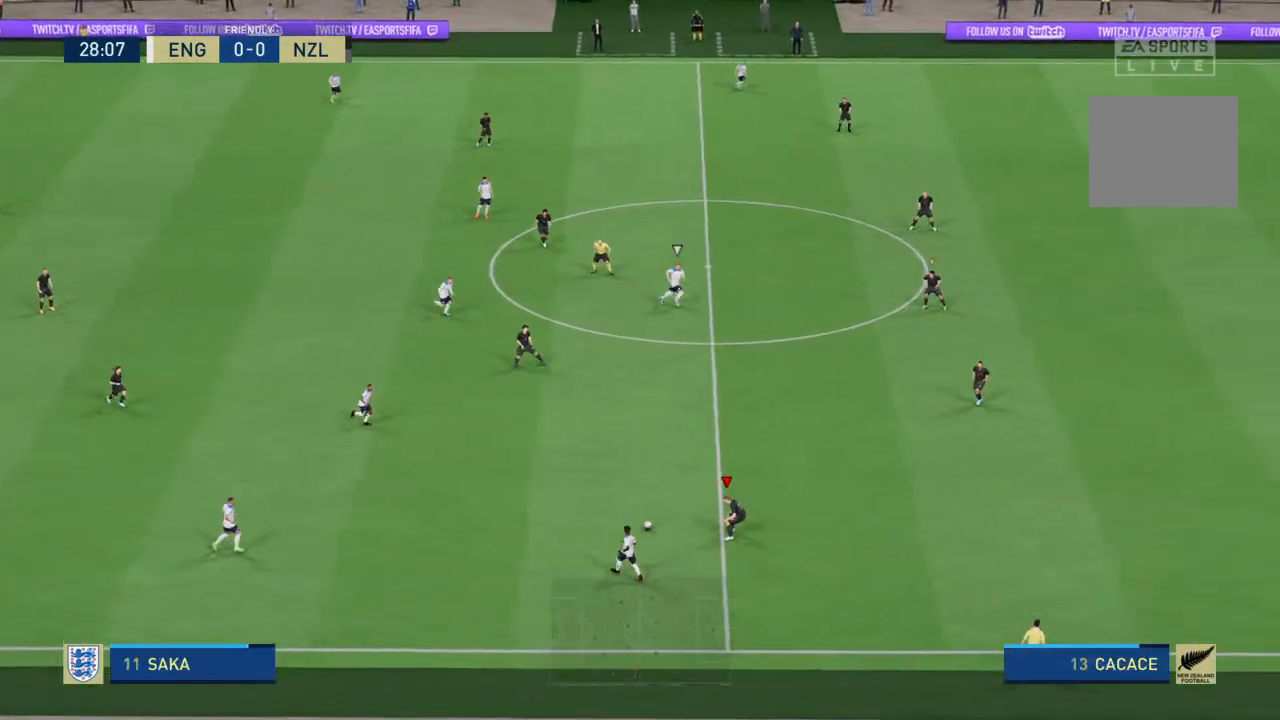
{"buttons": ["L2", "R2"], "left_stick": "right", "right_stick": "center", "events": []}
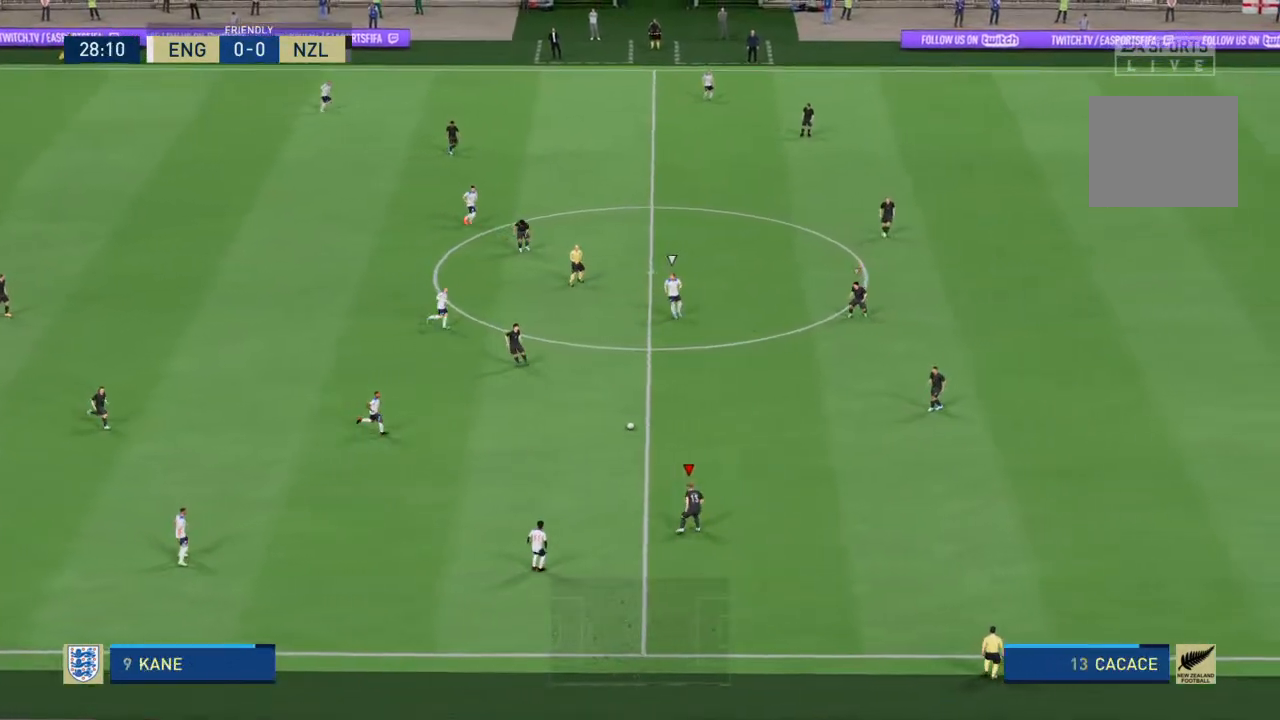
{"buttons": ["R2"], "left_stick": "right", "right_stick": "center", "events": [[67, "L2", "up"], [267, "L1", "down"], [367, "L1", "up"]]}
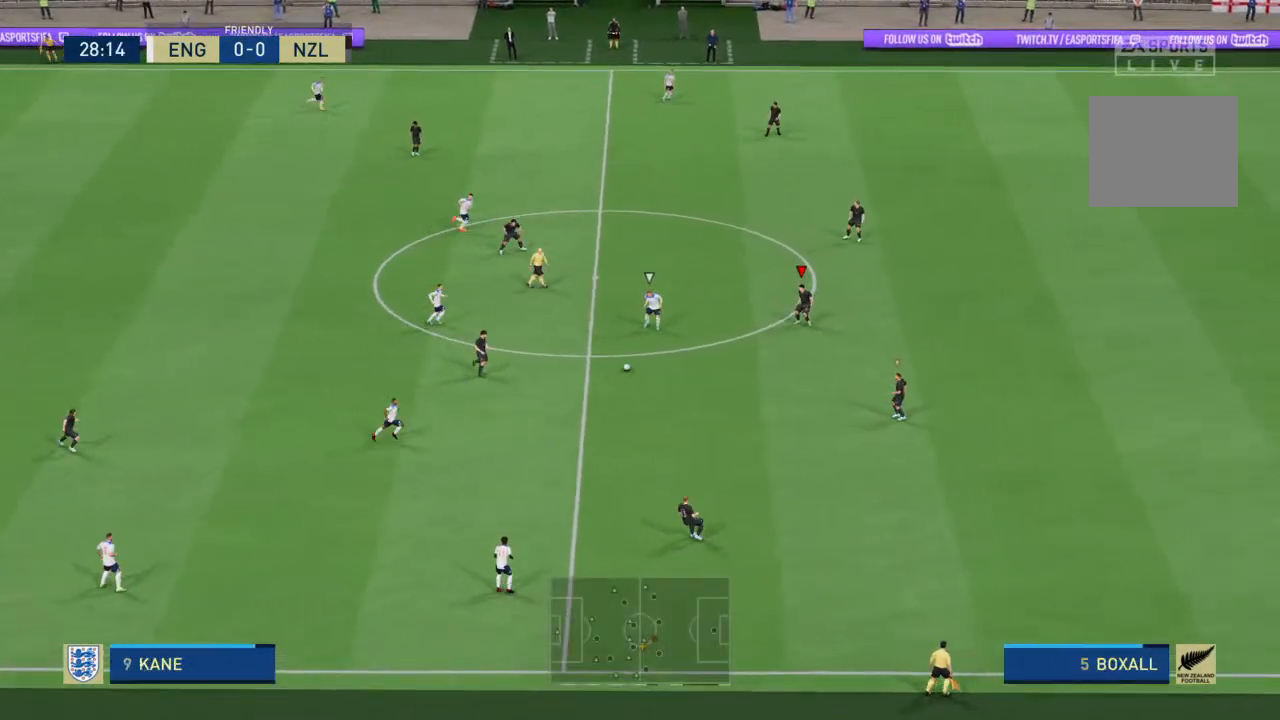
{"buttons": ["L2", "R2"], "left_stick": "down-right", "right_stick": "center", "events": [[300, "L2", "down"], [467, "left_stick", "down-right"]]}
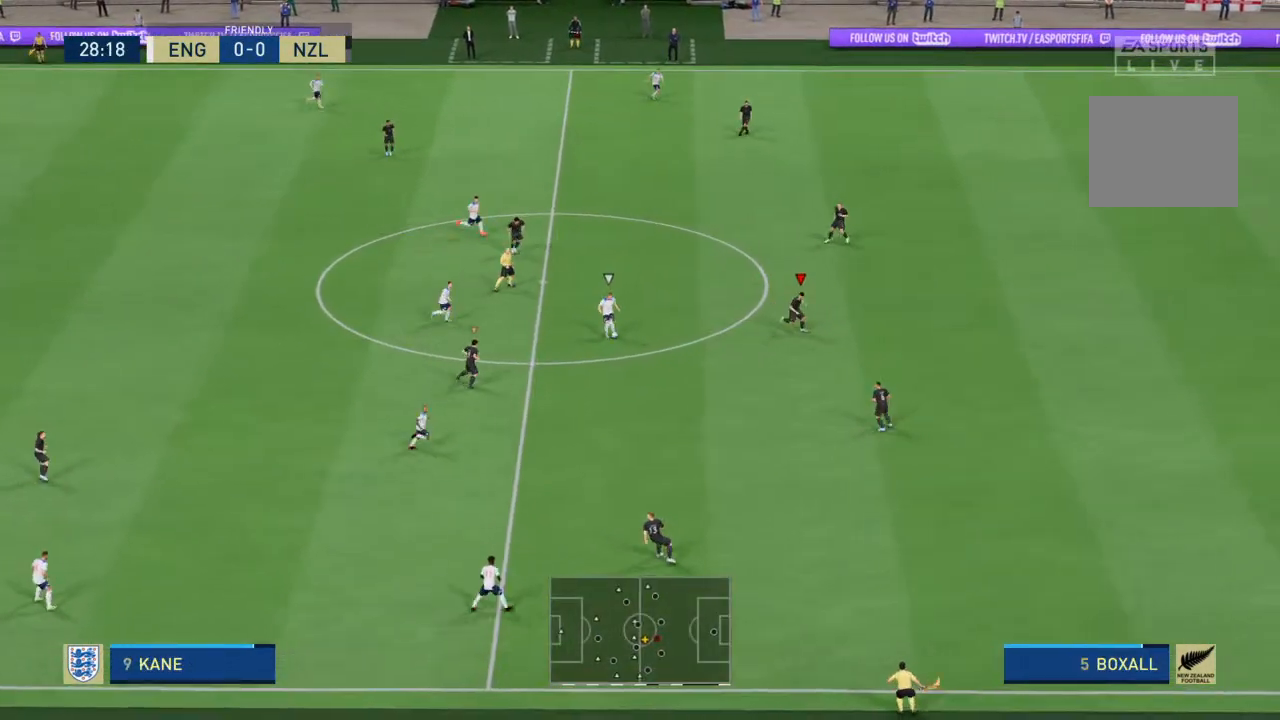
{"buttons": ["L2", "R2"], "left_stick": "right", "right_stick": "center", "events": [[67, "left_stick", "down"], [200, "left_stick", "down-left"], [333, "left_stick", "down"], [433, "left_stick", "right"]]}
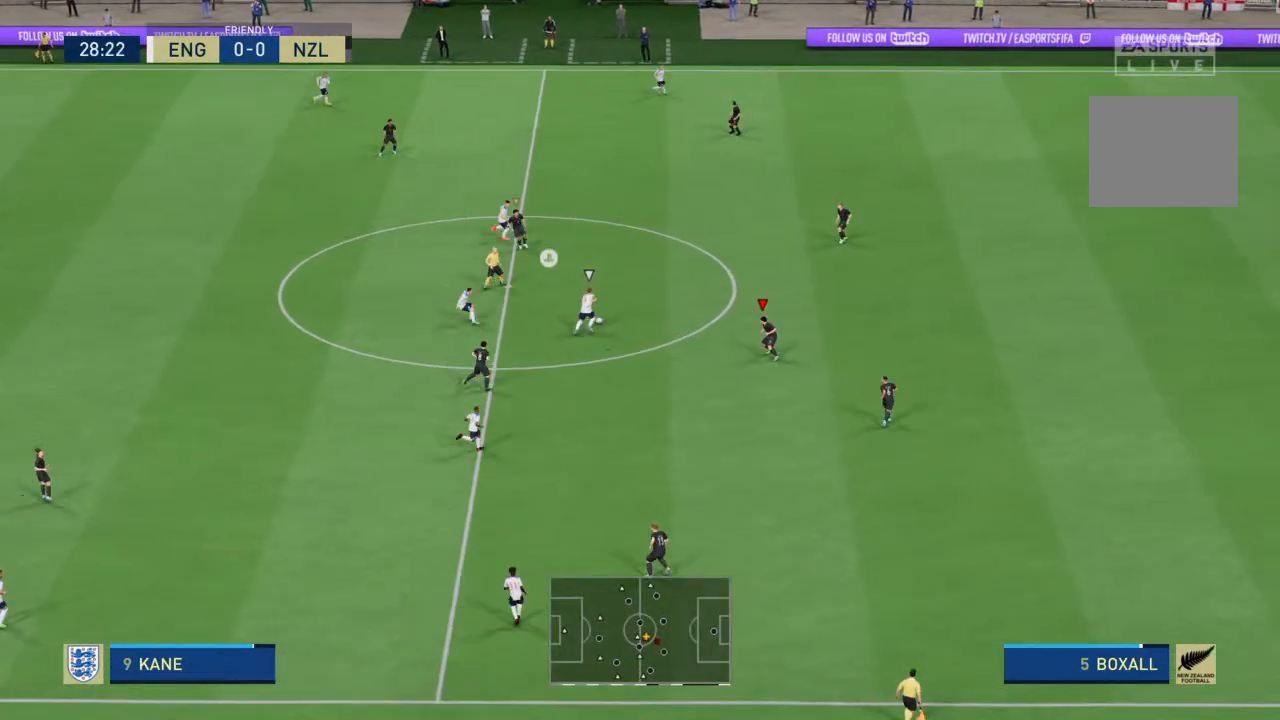
{"buttons": ["R2"], "left_stick": "up-right", "right_stick": "center", "events": [[333, "left_stick", "up-right"], [367, "L2", "up"]]}
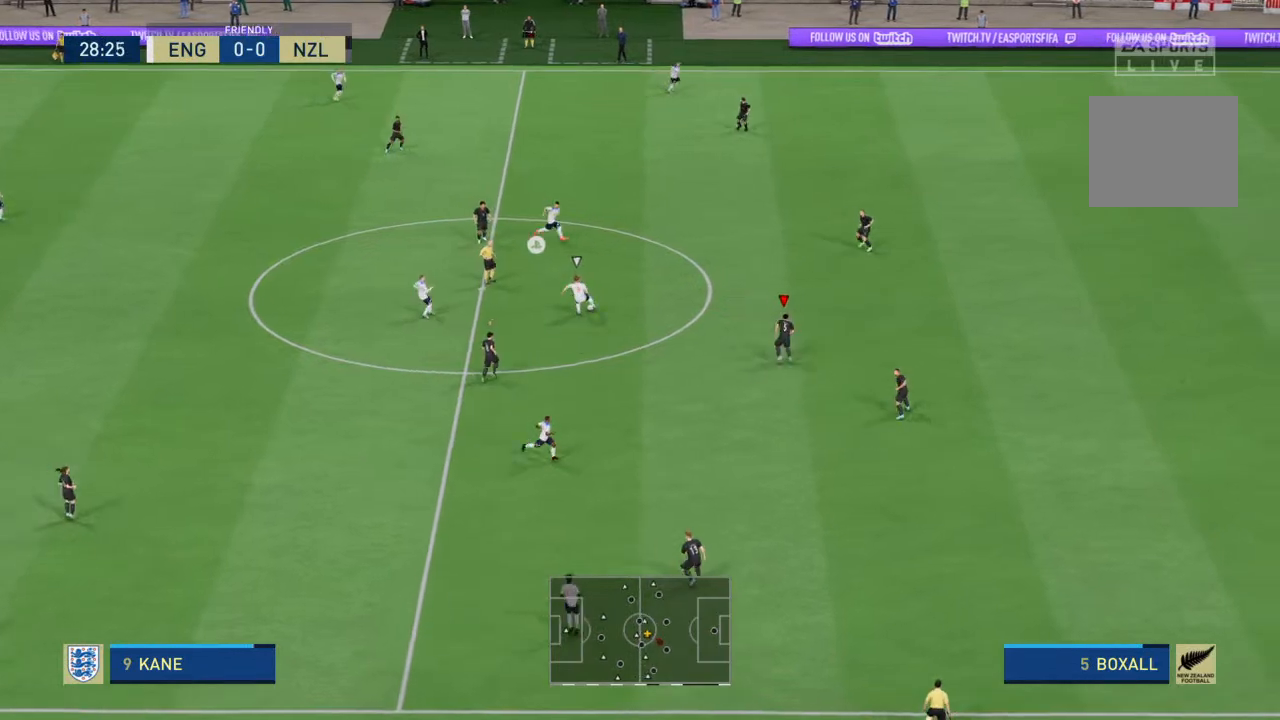
{"buttons": ["R2"], "left_stick": "up-right", "right_stick": "center", "events": []}
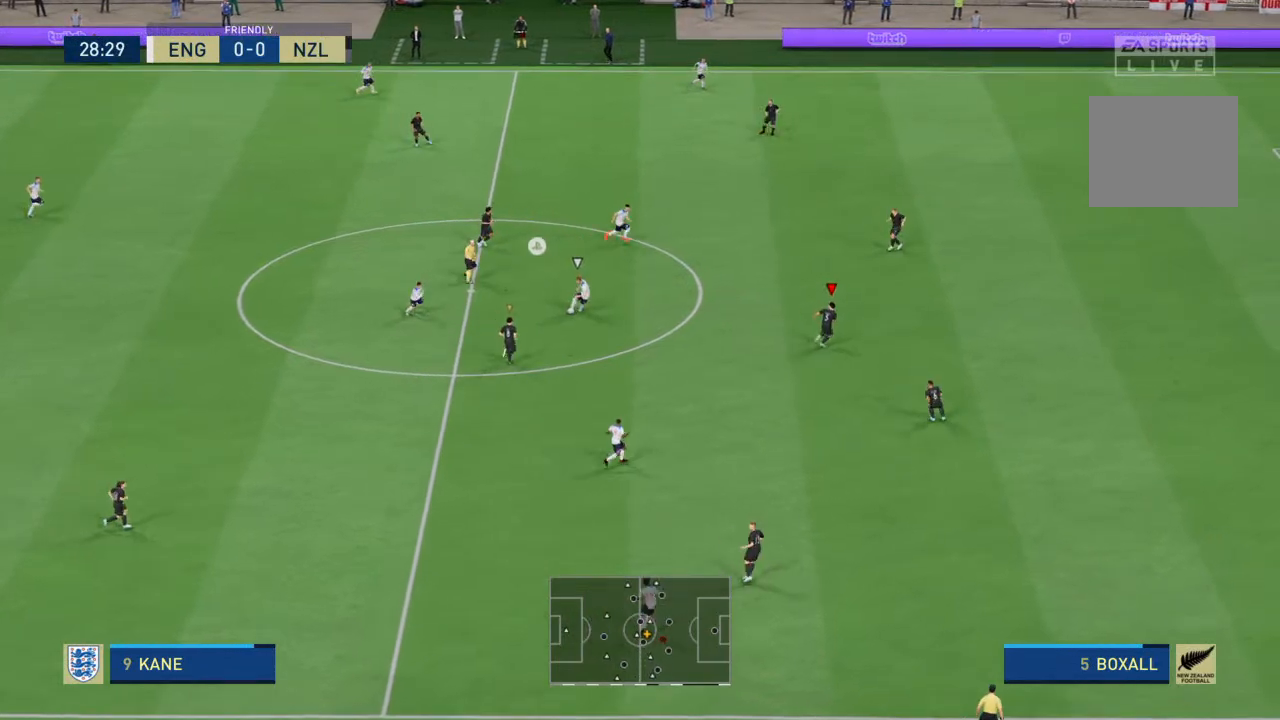
{"buttons": ["R2"], "left_stick": "right", "right_stick": "center", "events": [[233, "L2", "down"], [300, "R2", "up"], [400, "L2", "up"], [400, "R2", "down"], [467, "left_stick", "right"]]}
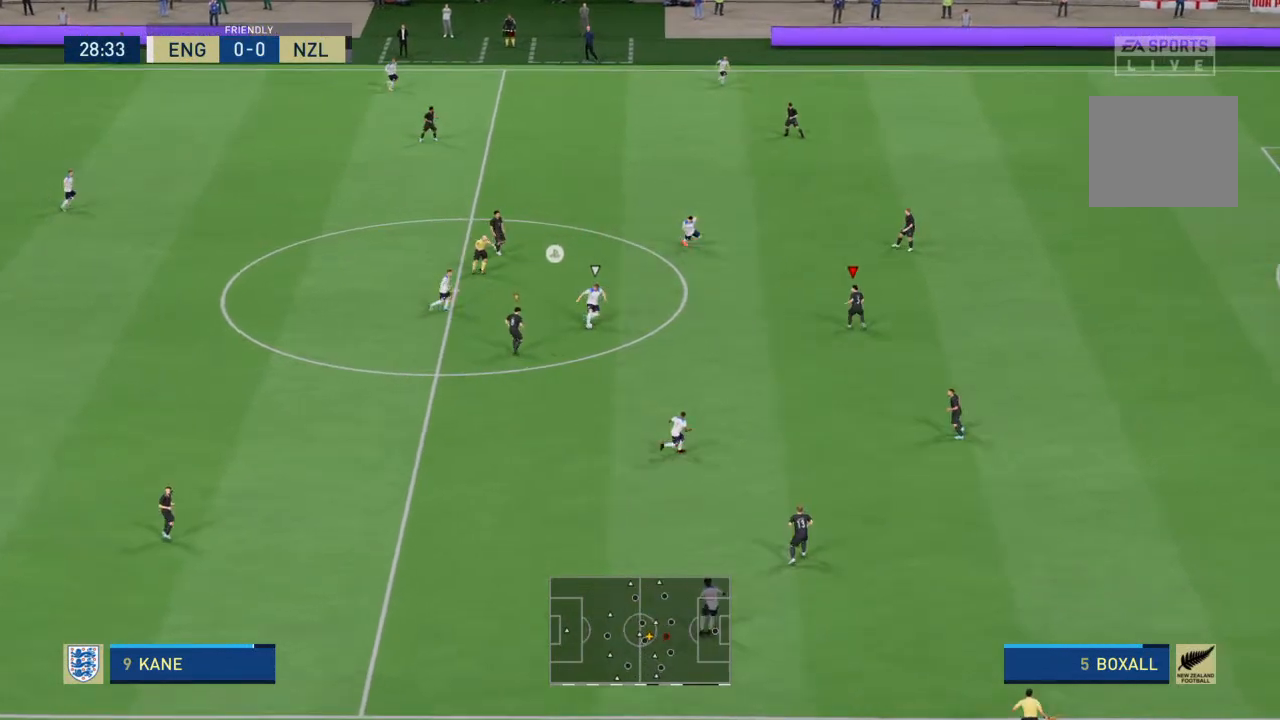
{"buttons": ["R2"], "left_stick": "down-right", "right_stick": "center", "events": [[67, "left_stick", "down-right"]]}
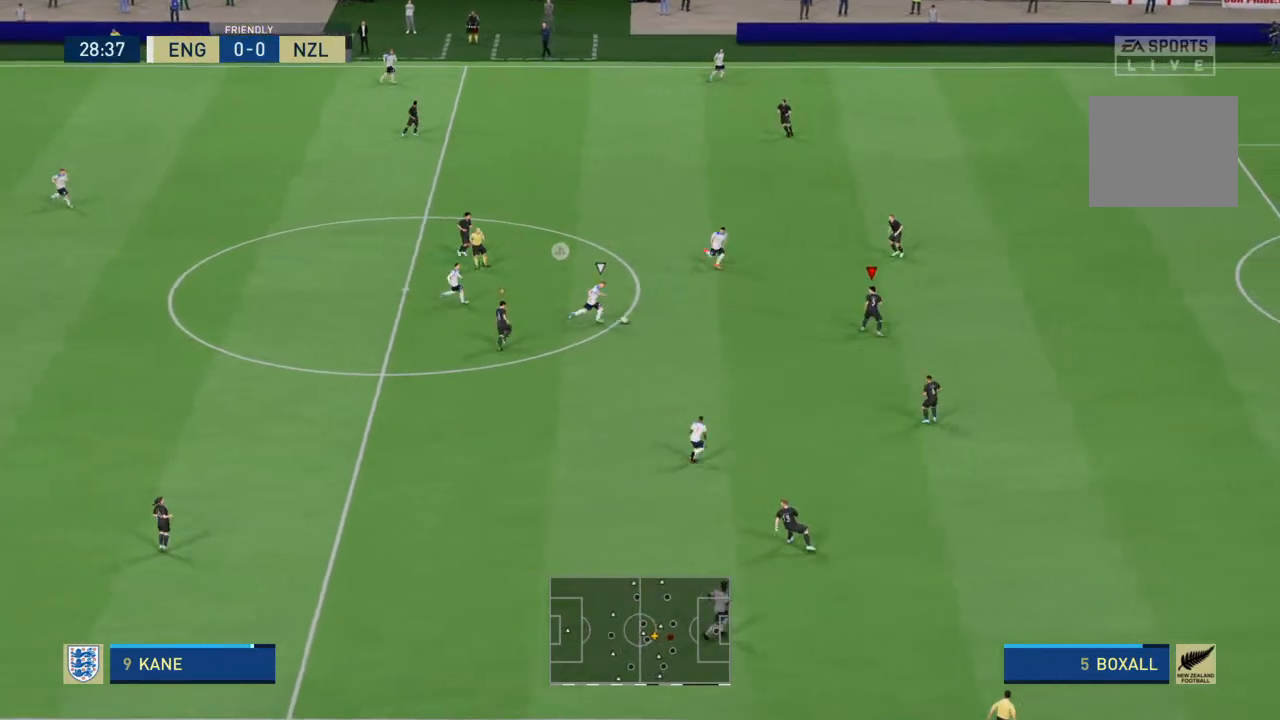
{"buttons": ["L2", "R2"], "left_stick": "up-right", "right_stick": "center", "events": [[33, "L2", "down"], [33, "left_stick", "center"], [167, "left_stick", "up-right"]]}
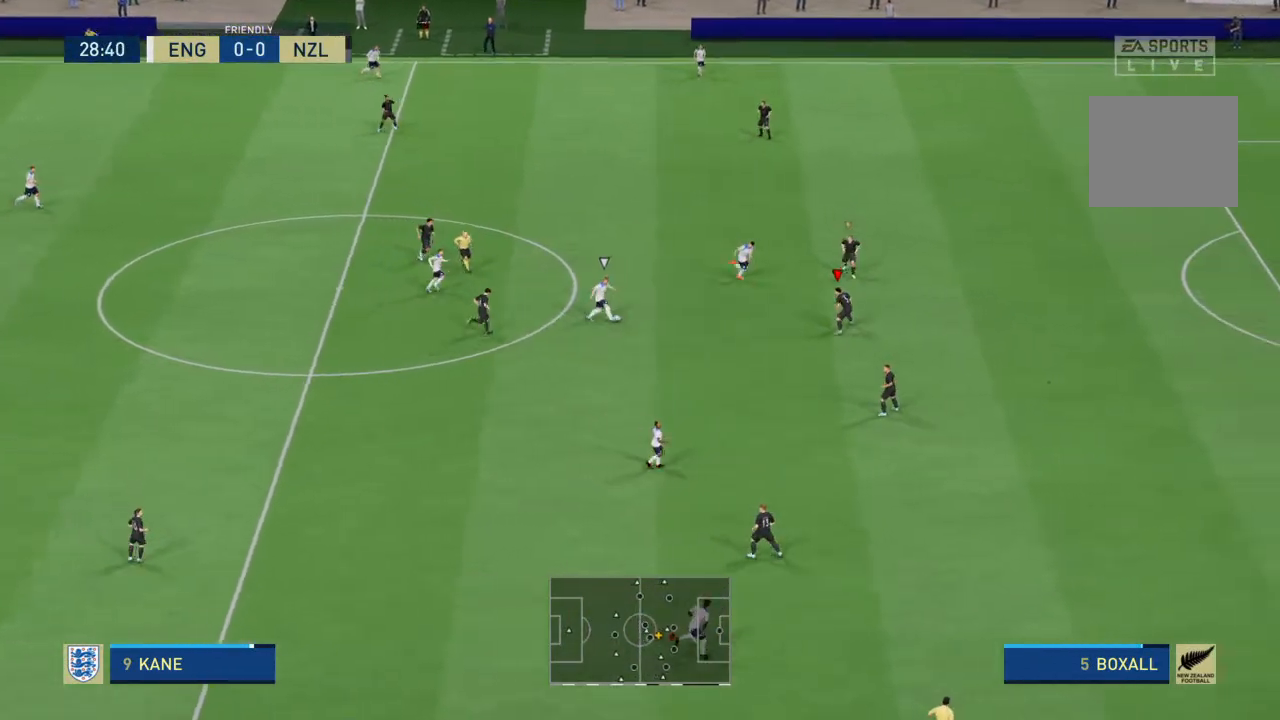
{"buttons": ["L2", "R2"], "left_stick": "up-left", "right_stick": "center", "events": [[267, "left_stick", "up-left"]]}
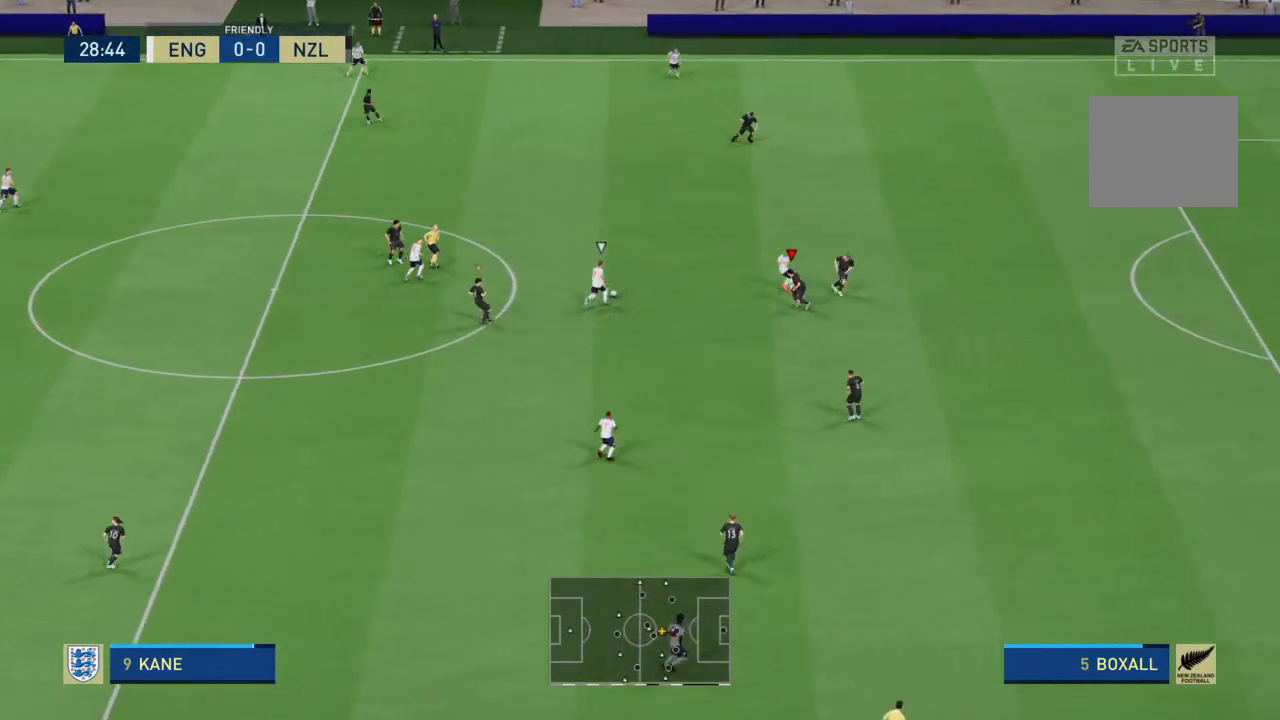
{"buttons": ["L2", "R2"], "left_stick": "up", "right_stick": "center", "events": [[100, "left_stick", "up"]]}
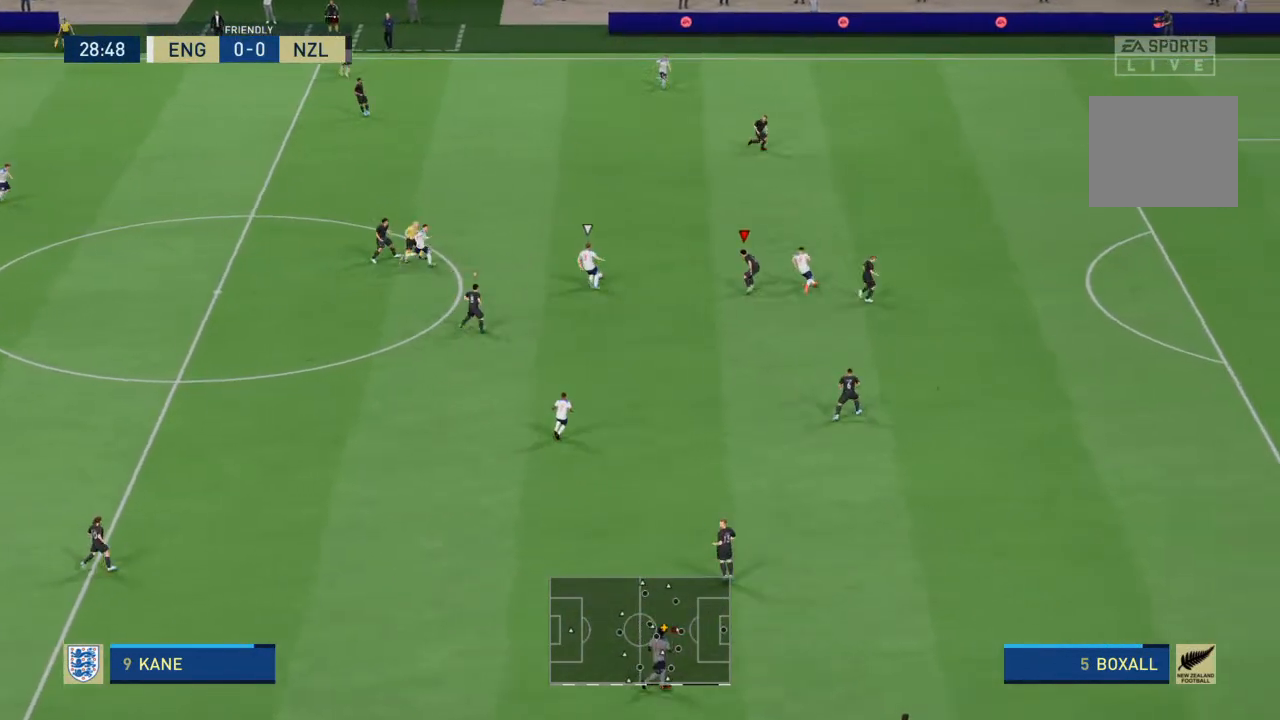
{"buttons": ["L2", "R2"], "left_stick": "up", "right_stick": "center", "events": []}